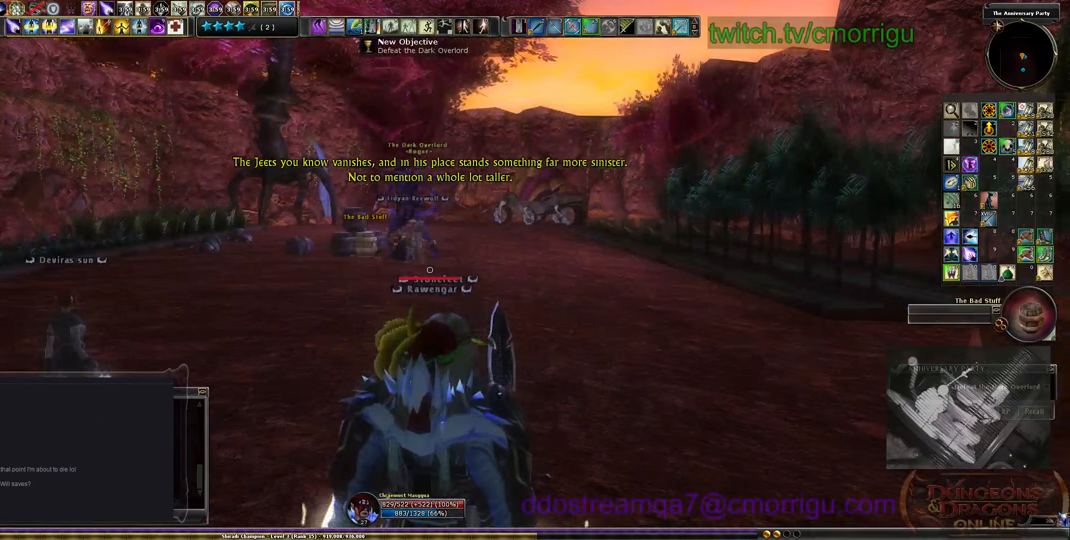
Gameplay with keyboard; each line is a JSON object with the keys held at the frame after it. "events" lists presses ("down") and releases ("up") of ".", "/", "0", "1", "2", "3", "4", "5", "6", "7", "8", "9", "a", "b", "backslash", "backspace", "c", "caps_lock", "comma", "ctrl_l", "ctrl_r", "d", "e", "equals", "escape", "f", "f1", "f10", "f11", "f12", "f2", "f3", "f4", "f5", "f6", "f7", "f8", "f9", "g", "h", "i", "j", "k", "l", "lbracket", "m", "minus", "n", "o", "p", "q", "quote", "r", "rbracket", "return", "s", "semicolon", "shift_l", "shift_r", "space", "t", "tab", "tilde", "u", "v", "w", "x", "y" and "z" between this image and that frame as [ms after this image, input, new state], when the widget could be followed in between. No other keys are recorded. Mouse input is not recorded.
{"keys": ["a", "w"], "events": [[433, "a", "down"], [433, "w", "down"]]}
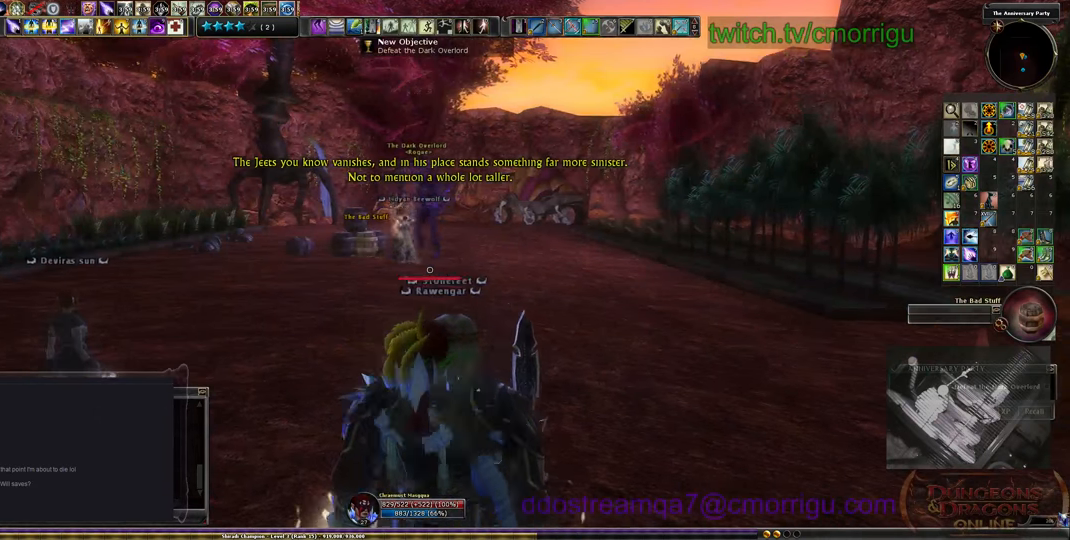
{"keys": [], "events": [[233, "5", "down"], [233, "a", "up"], [367, "w", "up"], [400, "5", "up"]]}
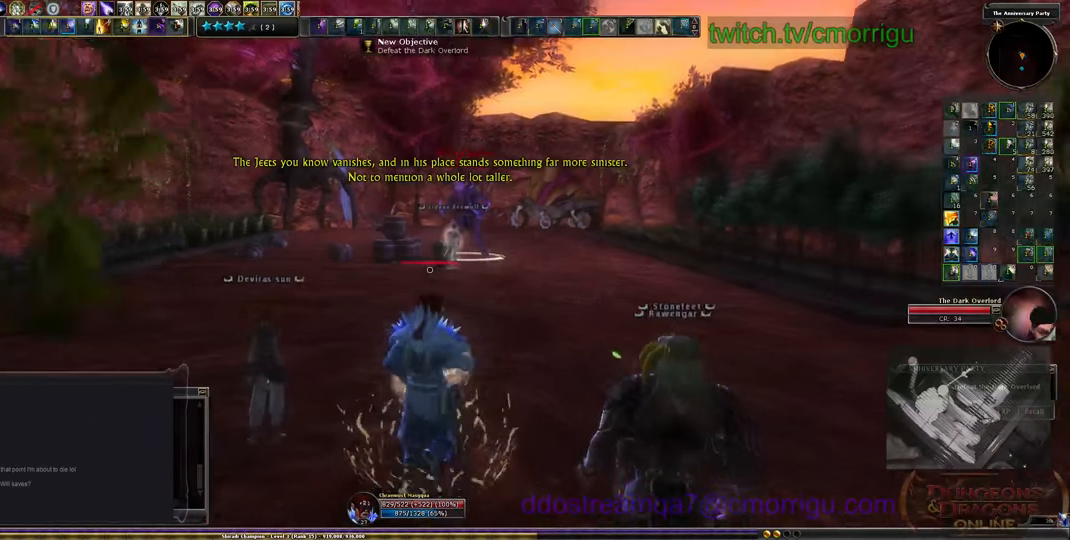
{"keys": [], "events": [[67, "d", "down"], [200, "d", "up"]]}
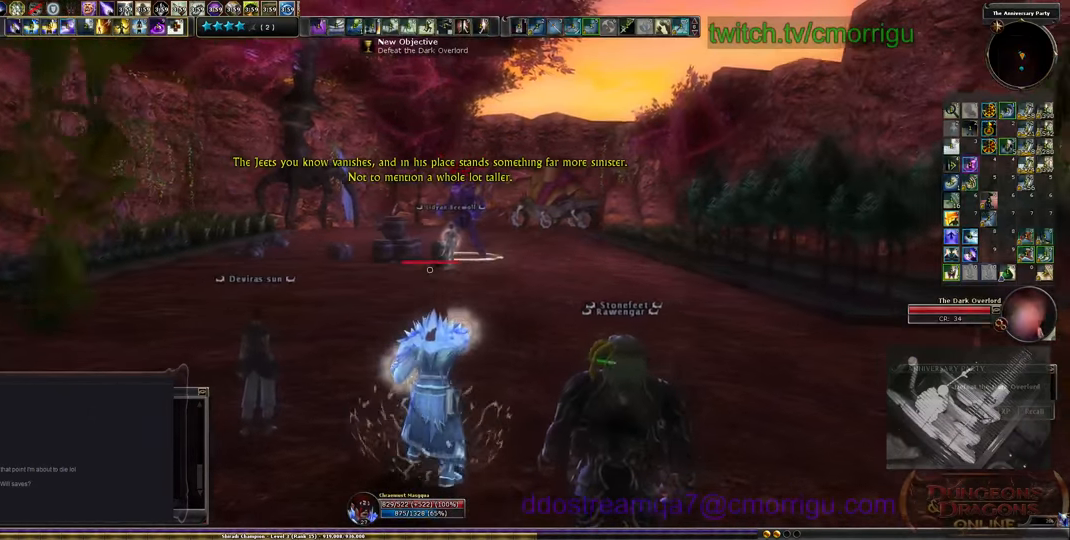
{"keys": [], "events": []}
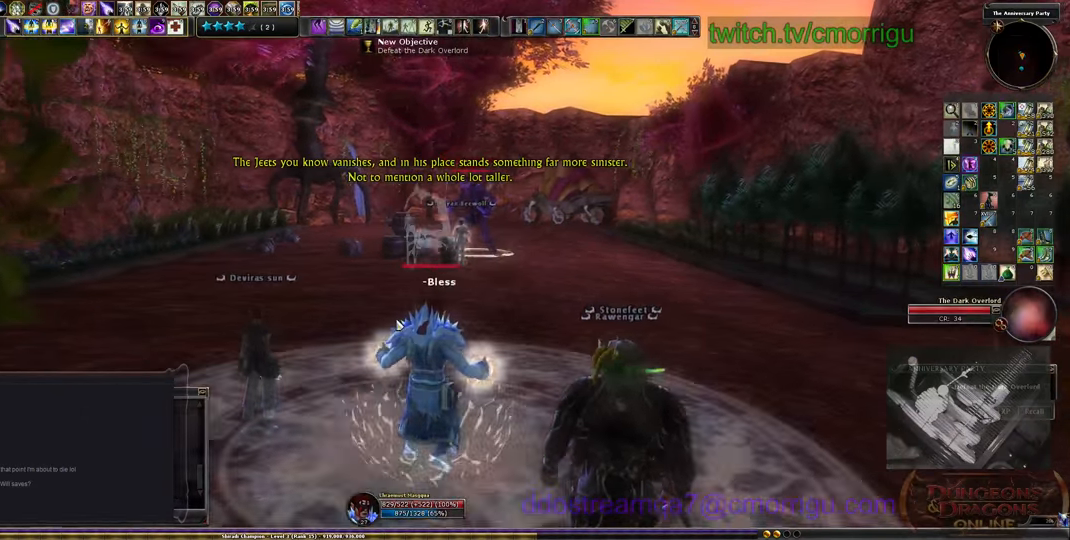
{"keys": [], "events": []}
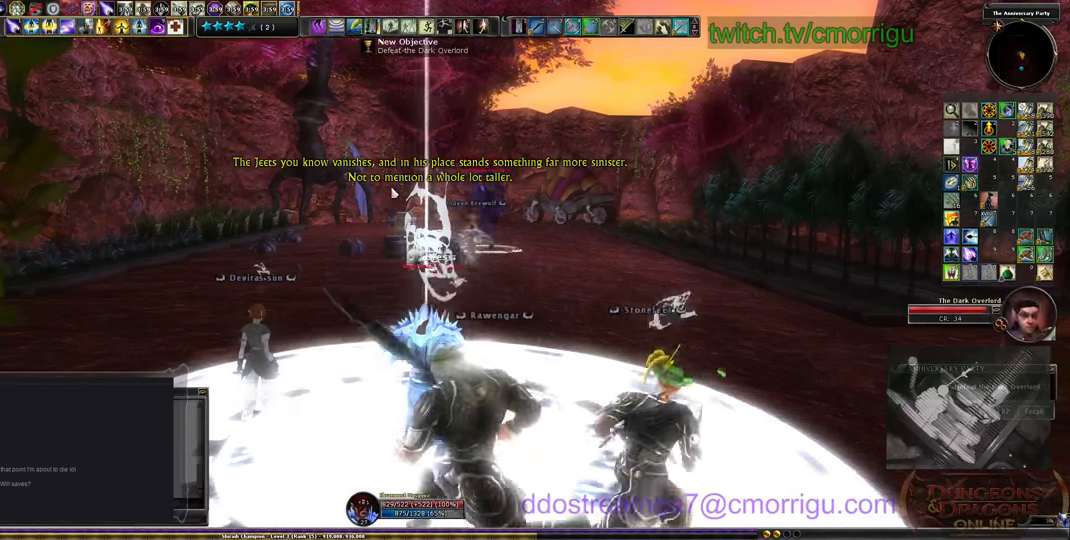
{"keys": [], "events": []}
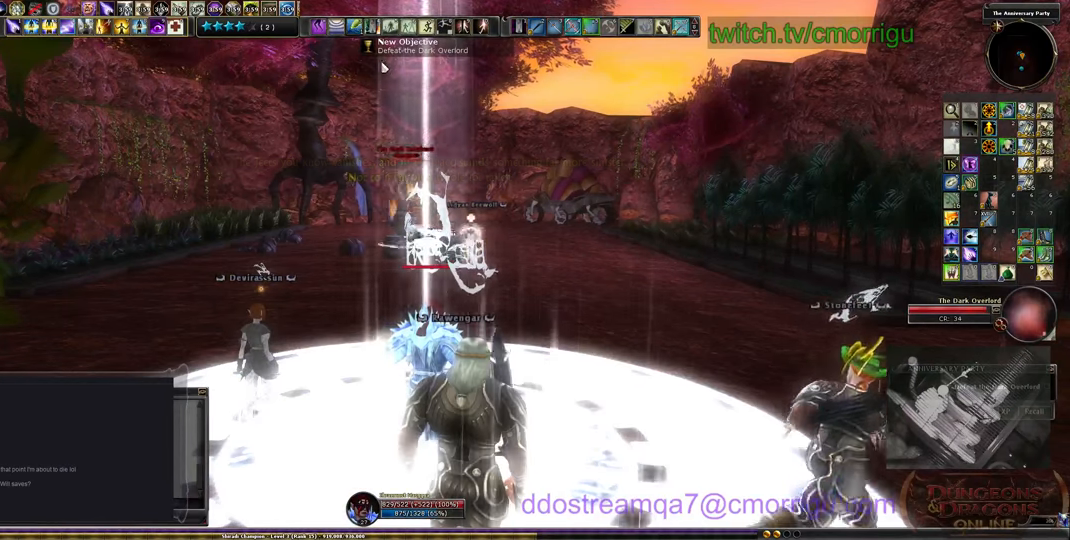
{"keys": [], "events": []}
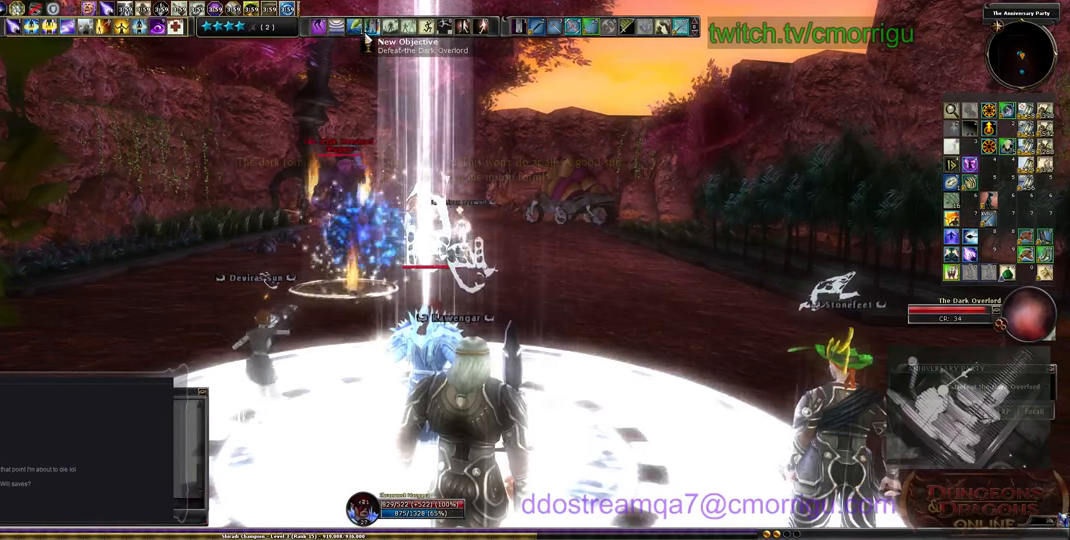
{"keys": [], "events": []}
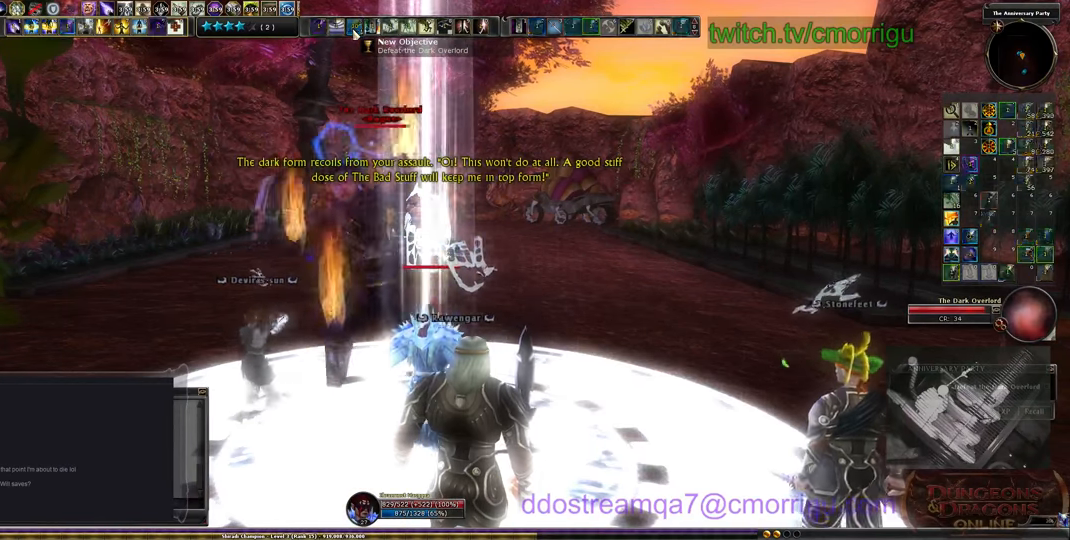
{"keys": [], "events": []}
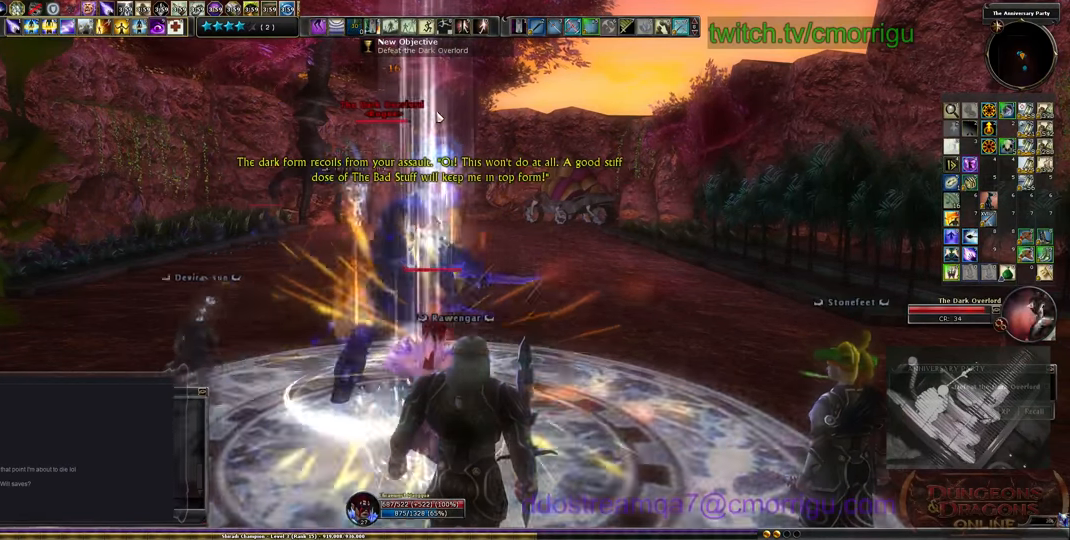
{"keys": [], "events": []}
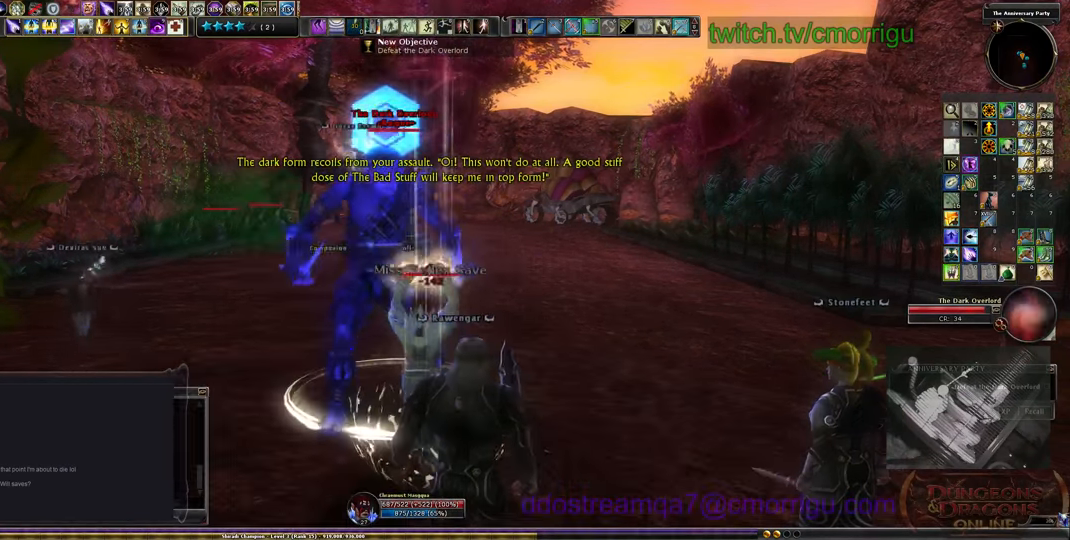
{"keys": [], "events": []}
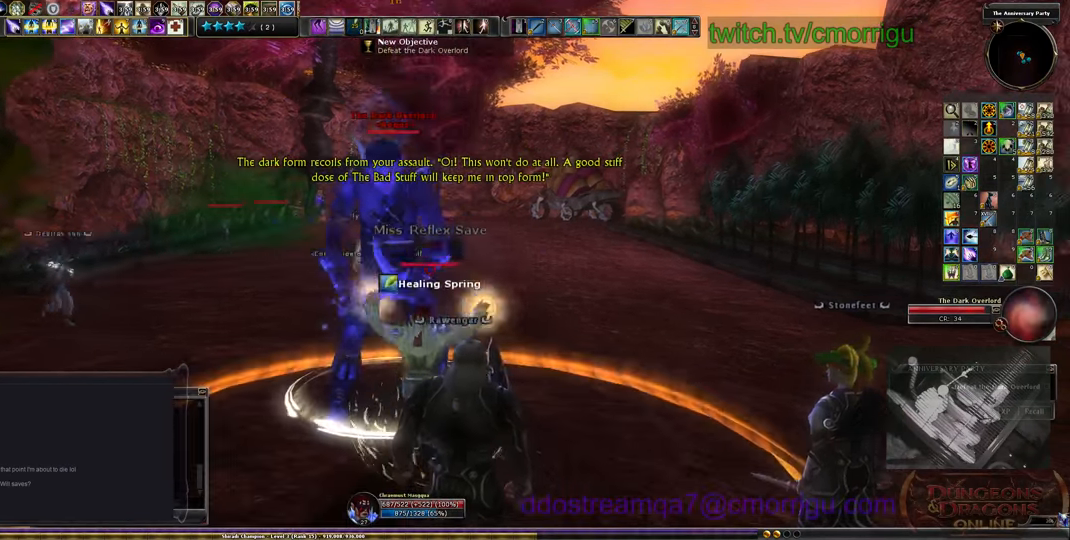
{"keys": ["d", "tab"], "events": [[66, "d", "down"], [400, "tab", "down"]]}
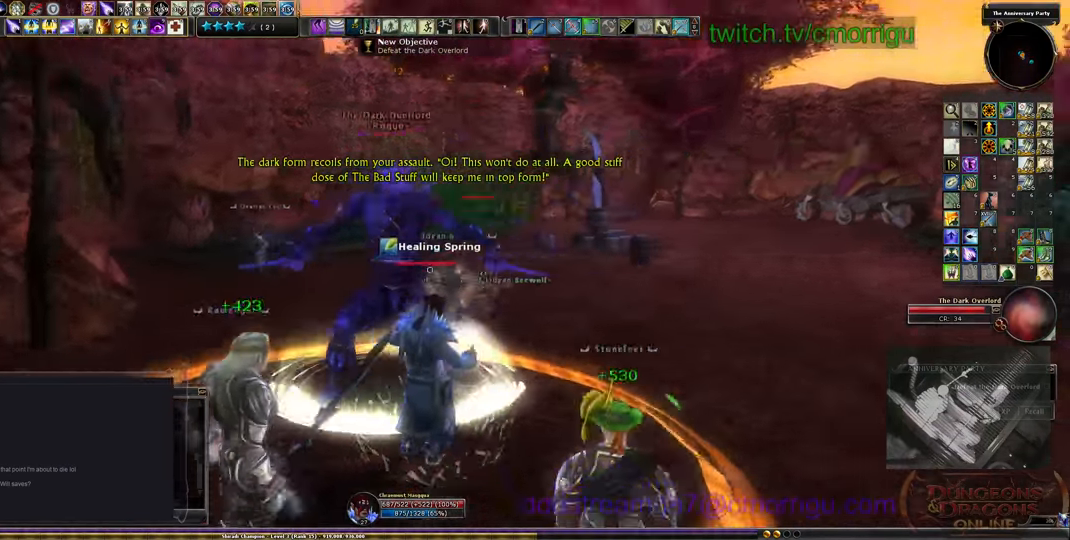
{"keys": [], "events": [[66, "tab", "up"], [400, "d", "up"]]}
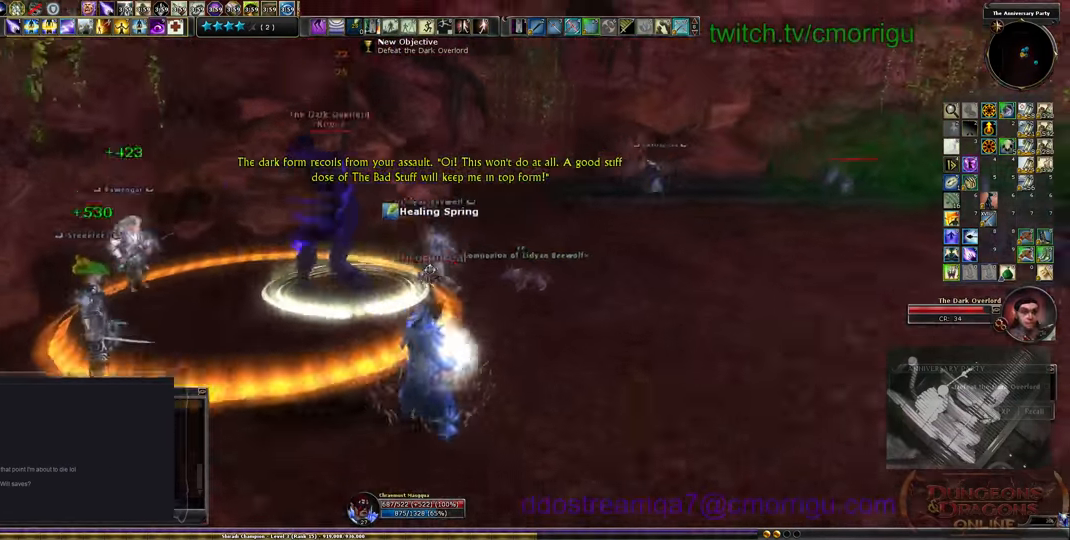
{"keys": ["6", "s"], "events": [[166, "6", "down"], [300, "6", "up"], [366, "6", "down"], [400, "s", "down"]]}
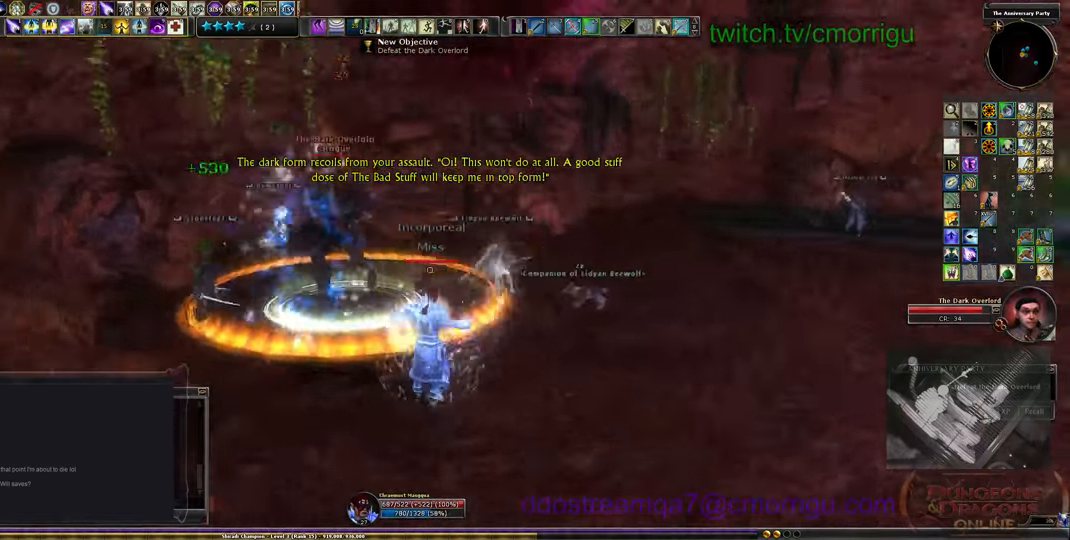
{"keys": ["6"], "events": [[300, "s", "up"], [333, "6", "up"], [433, "6", "down"]]}
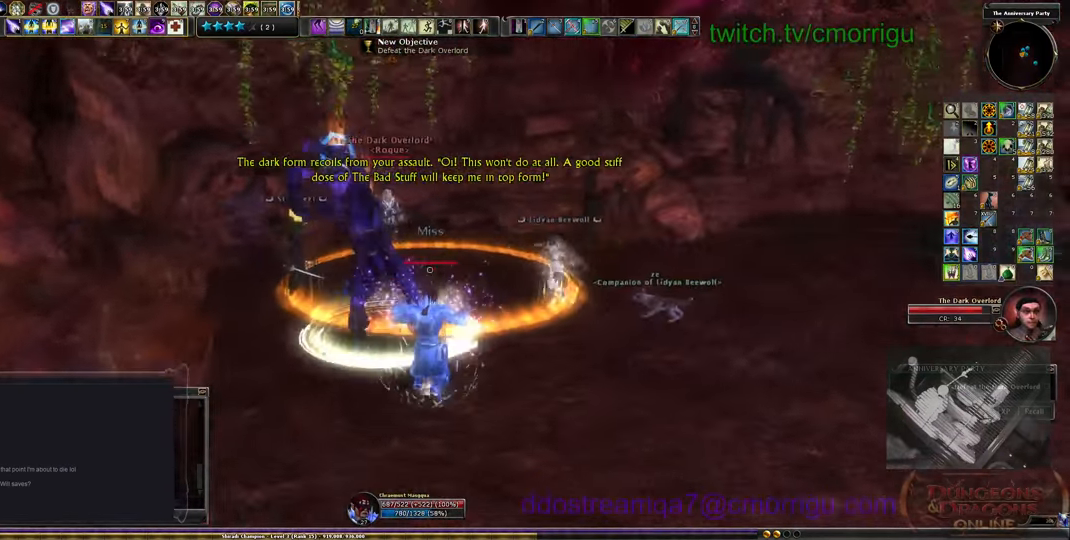
{"keys": [], "events": [[99, "6", "up"]]}
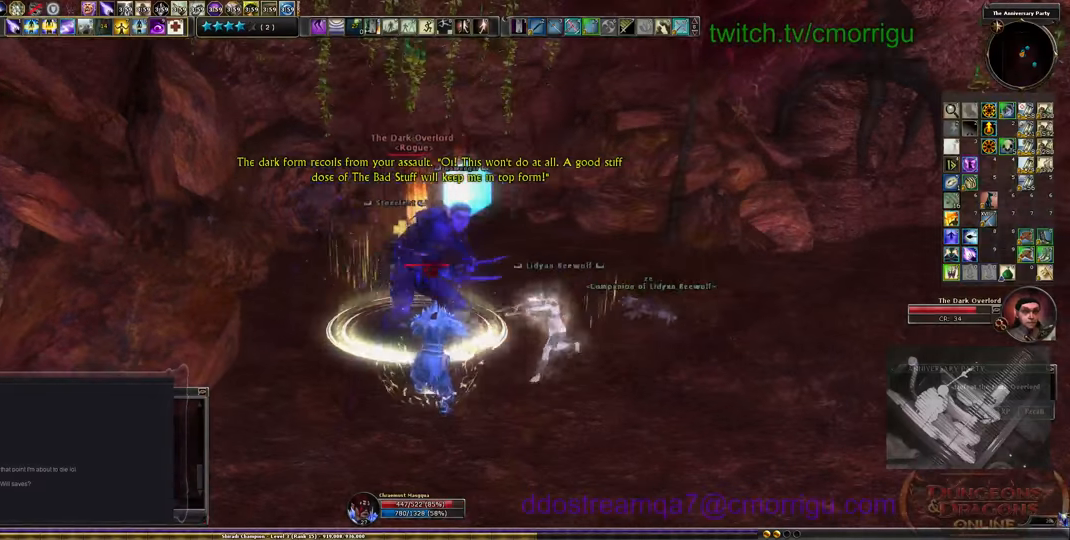
{"keys": ["s"], "events": [[433, "s", "down"]]}
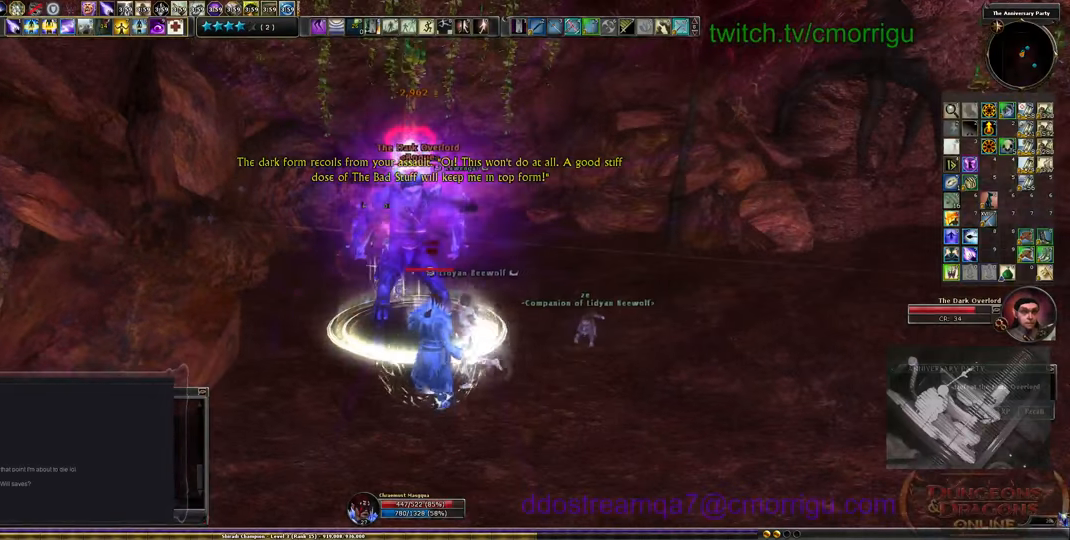
{"keys": ["s"], "events": [[300, "d", "down"], [466, "d", "up"]]}
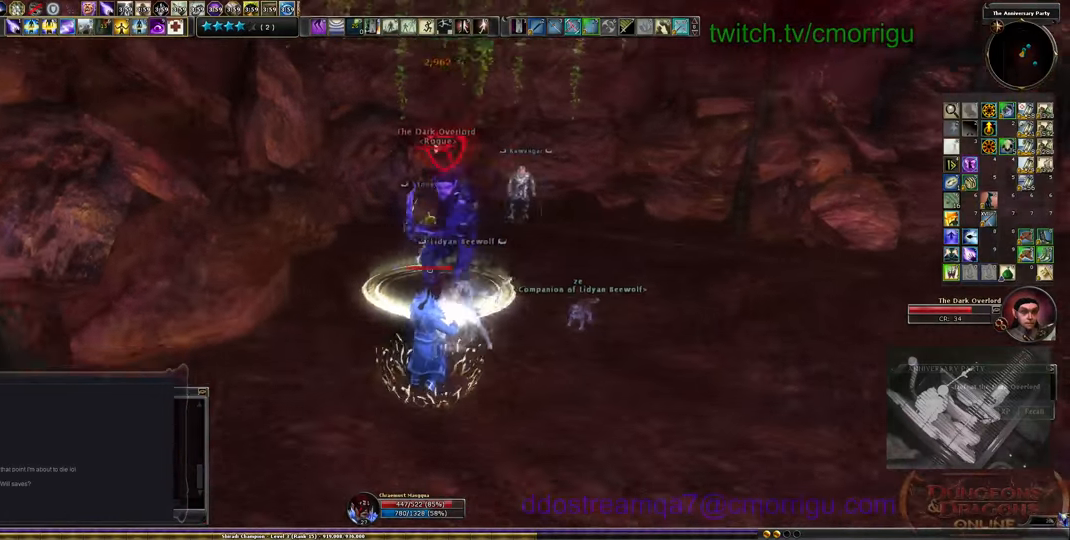
{"keys": ["7"], "events": [[366, "s", "up"], [433, "7", "down"]]}
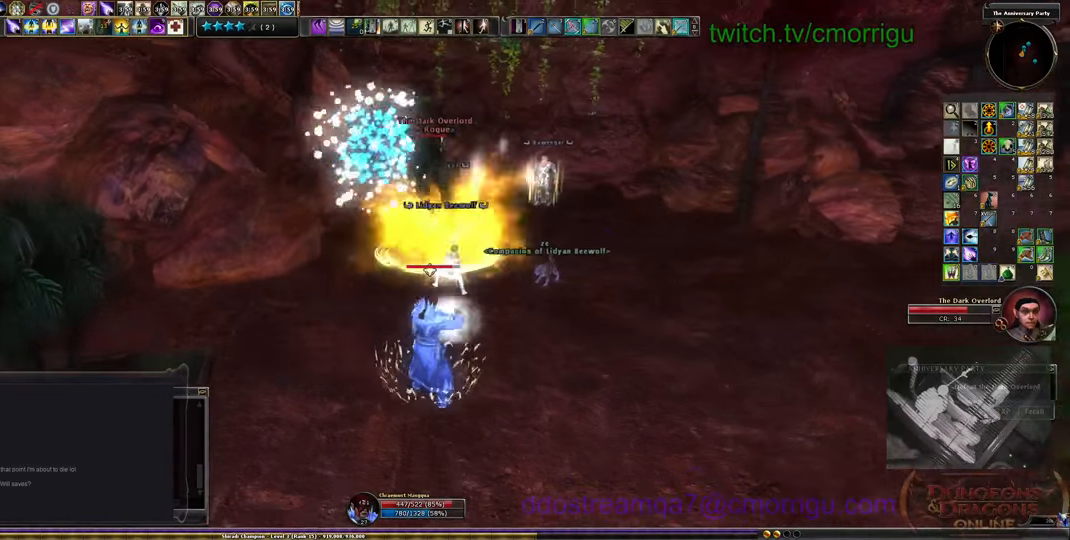
{"keys": [], "events": [[66, "7", "up"], [133, "7", "down"], [233, "7", "up"]]}
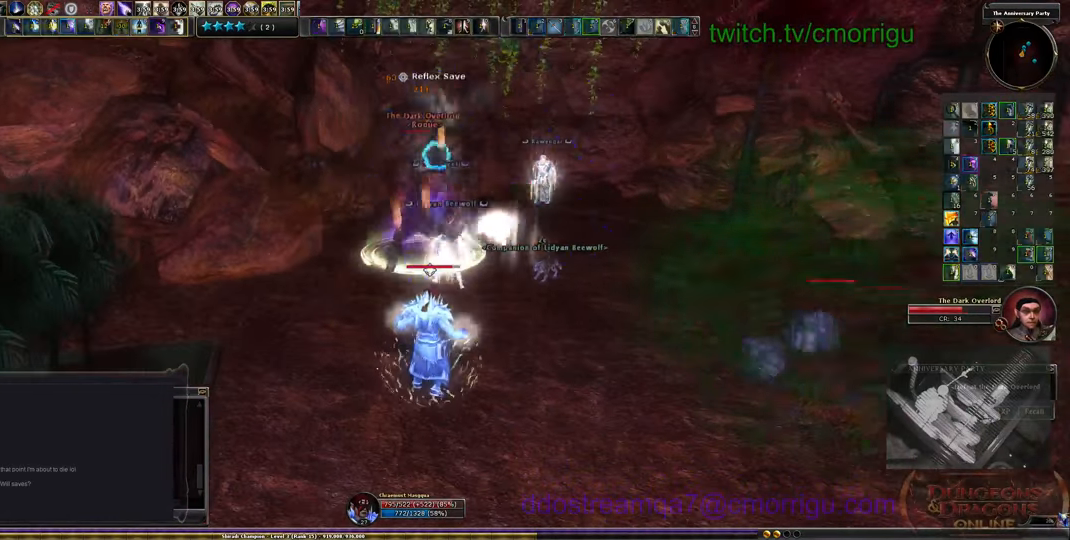
{"keys": [], "events": [[66, "7", "down"], [166, "7", "up"]]}
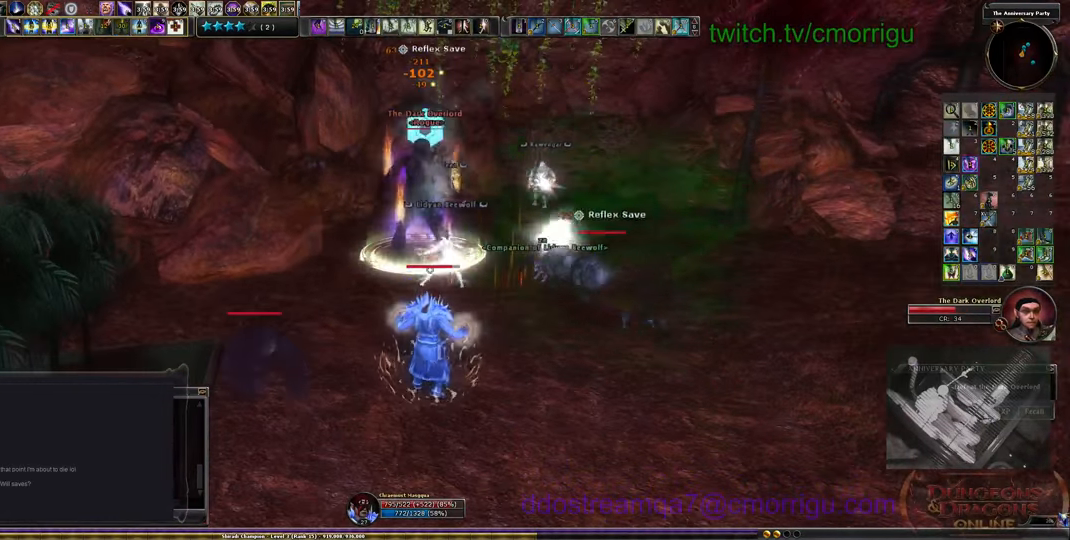
{"keys": [], "events": []}
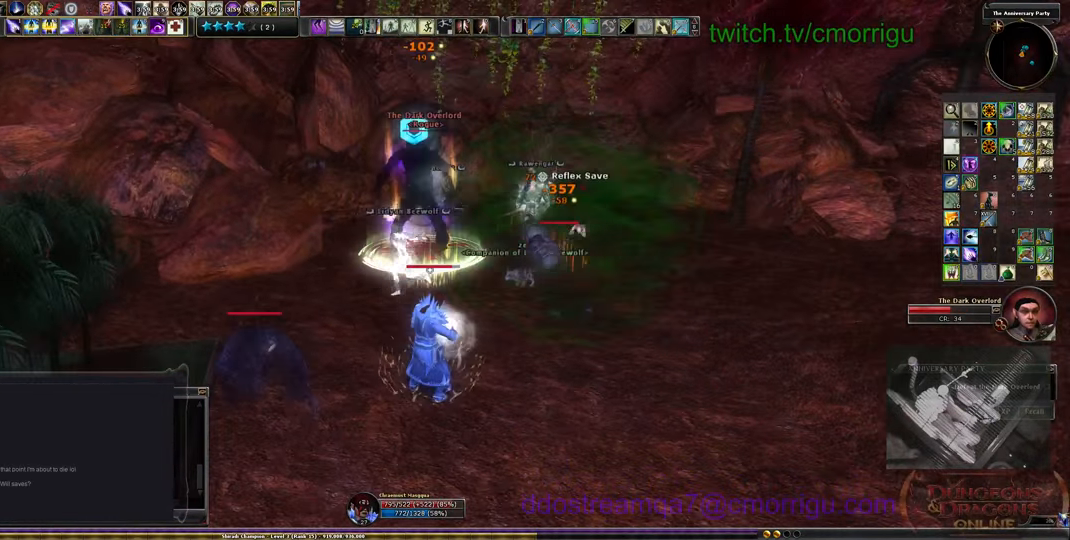
{"keys": [], "events": []}
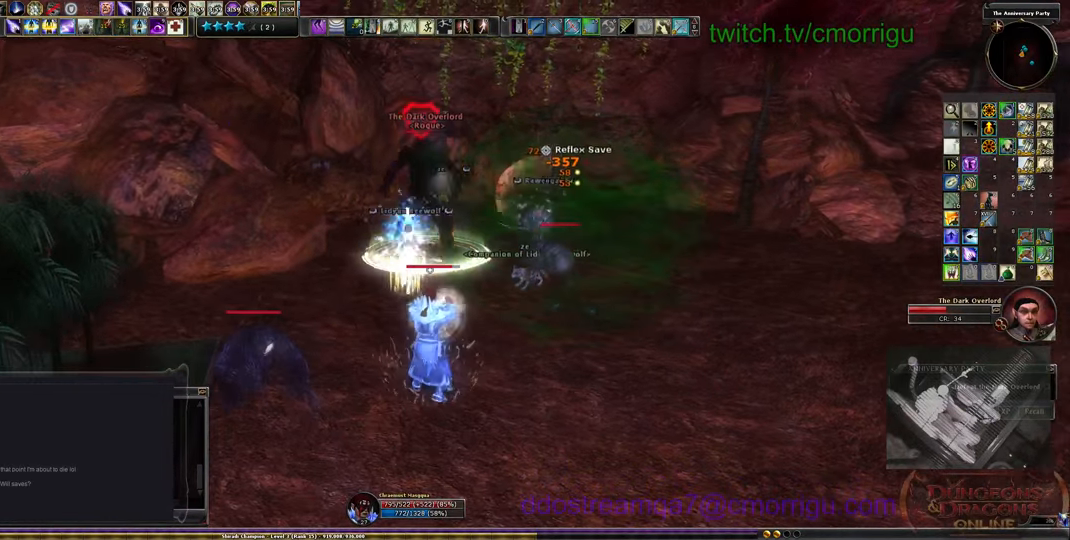
{"keys": [], "events": []}
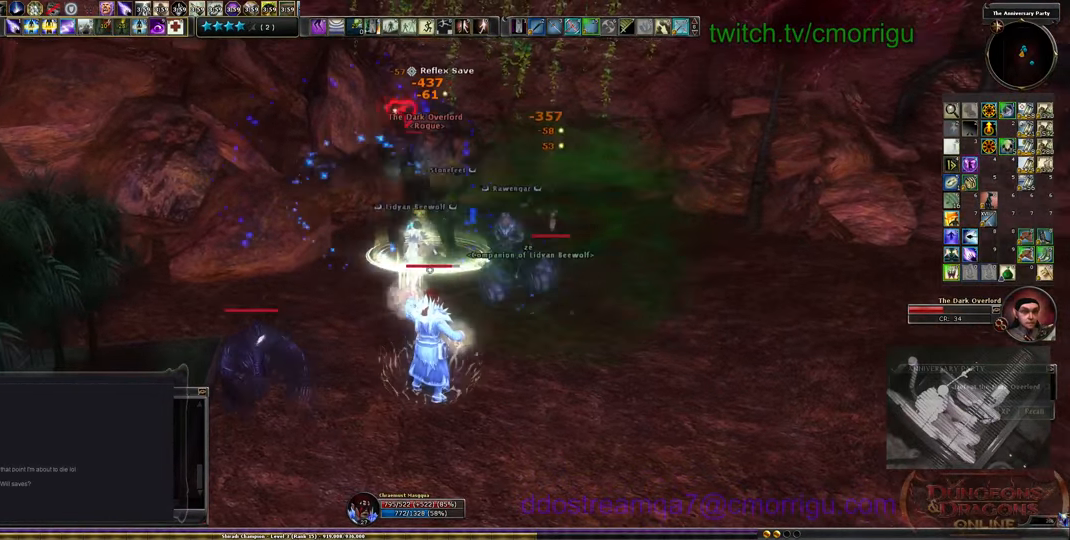
{"keys": [], "events": []}
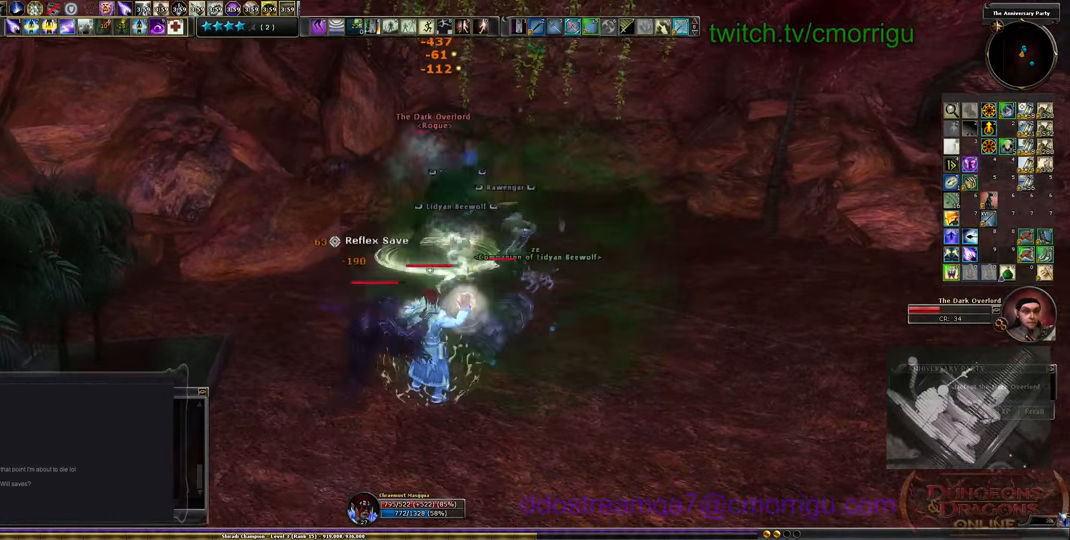
{"keys": [], "events": []}